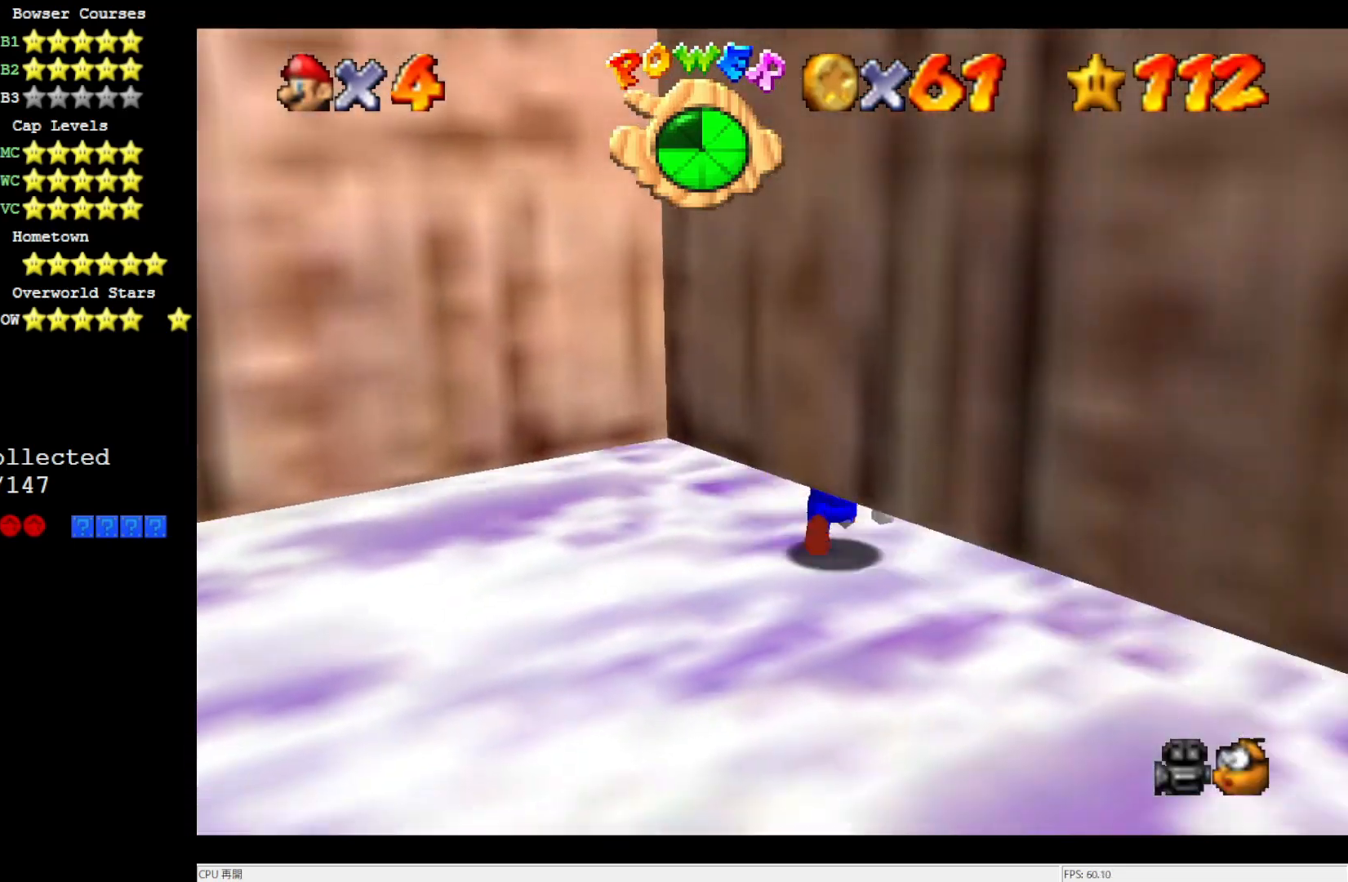
Gameplay with a controller (Nintendo layout); each line is a JSON object with the inputs held at the frame after it. "events" lists button and stick changes between this image and that frame as [ms after this image, input, new state], when the widget could be followed in between. Not read: L3 R3.
{"buttons": [], "left_stick": "up", "events": [[17, "C_LEFT", "down"], [167, "C_LEFT", "up"], [250, "C_LEFT", "down"], [383, "left_stick", "up"], [433, "C_LEFT", "up"]]}
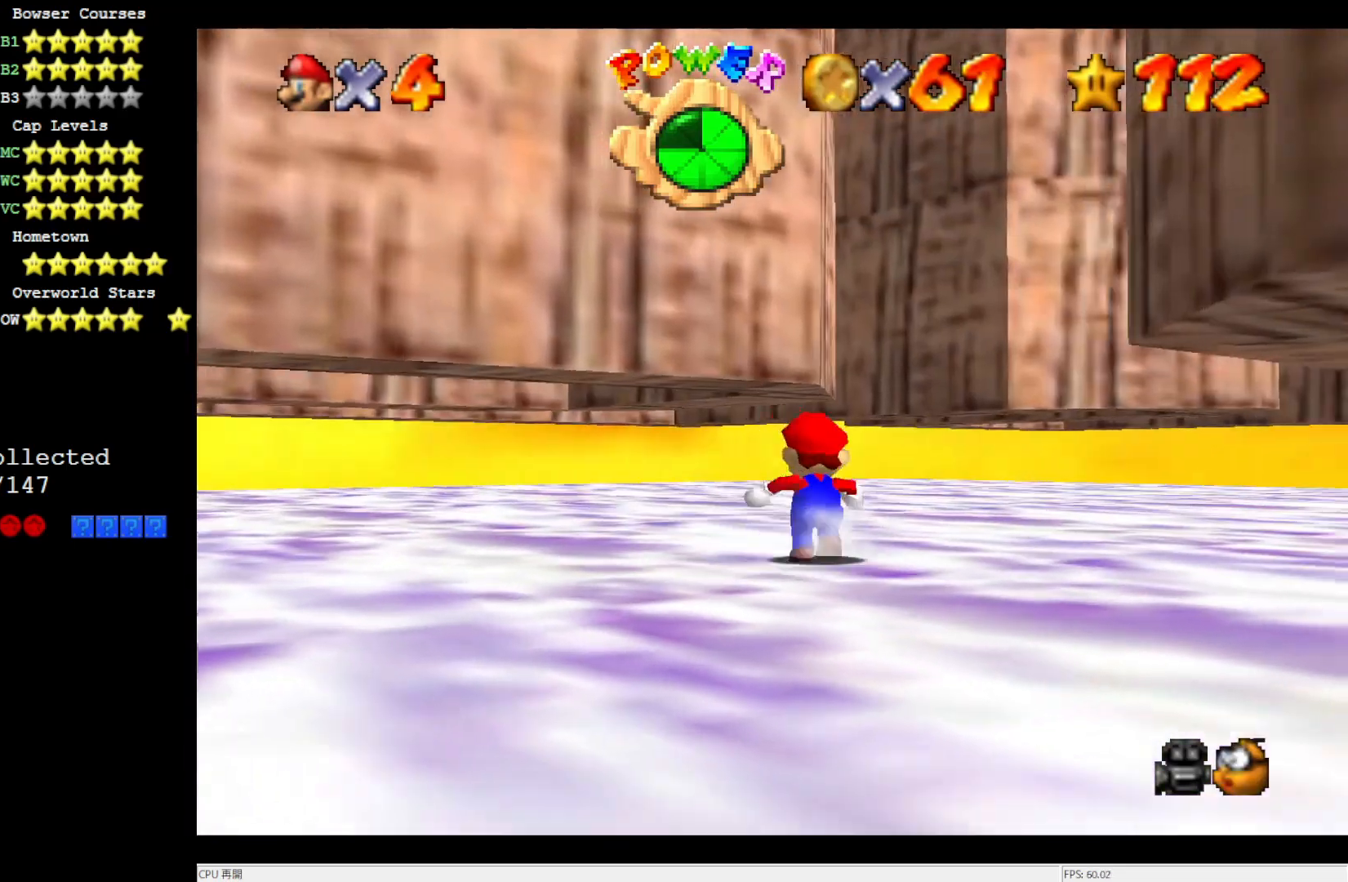
{"buttons": [], "left_stick": "up", "events": [[350, "C_LEFT", "down"], [483, "C_LEFT", "up"]]}
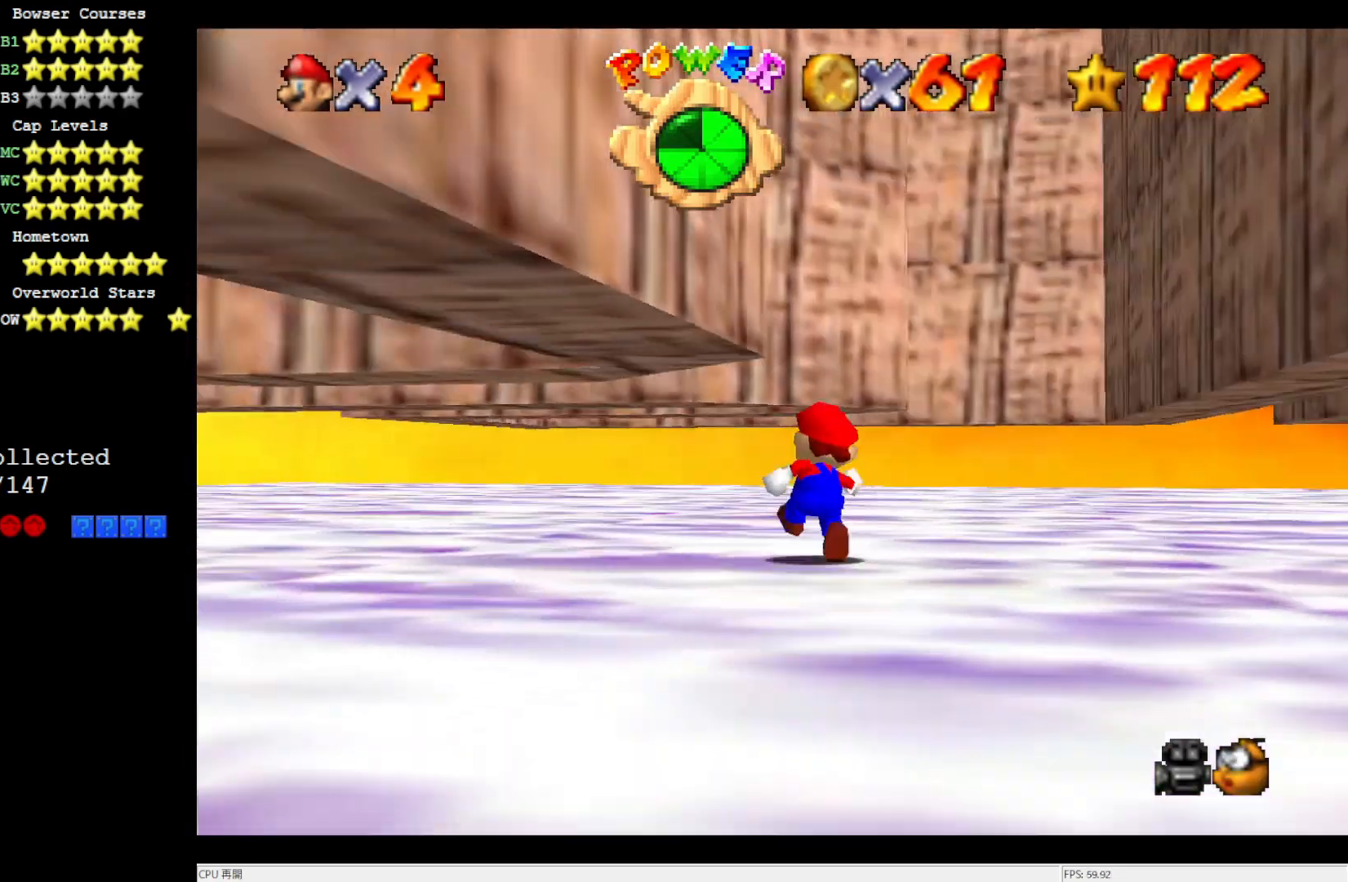
{"buttons": [], "left_stick": "up-left", "events": [[167, "left_stick", "up-left"]]}
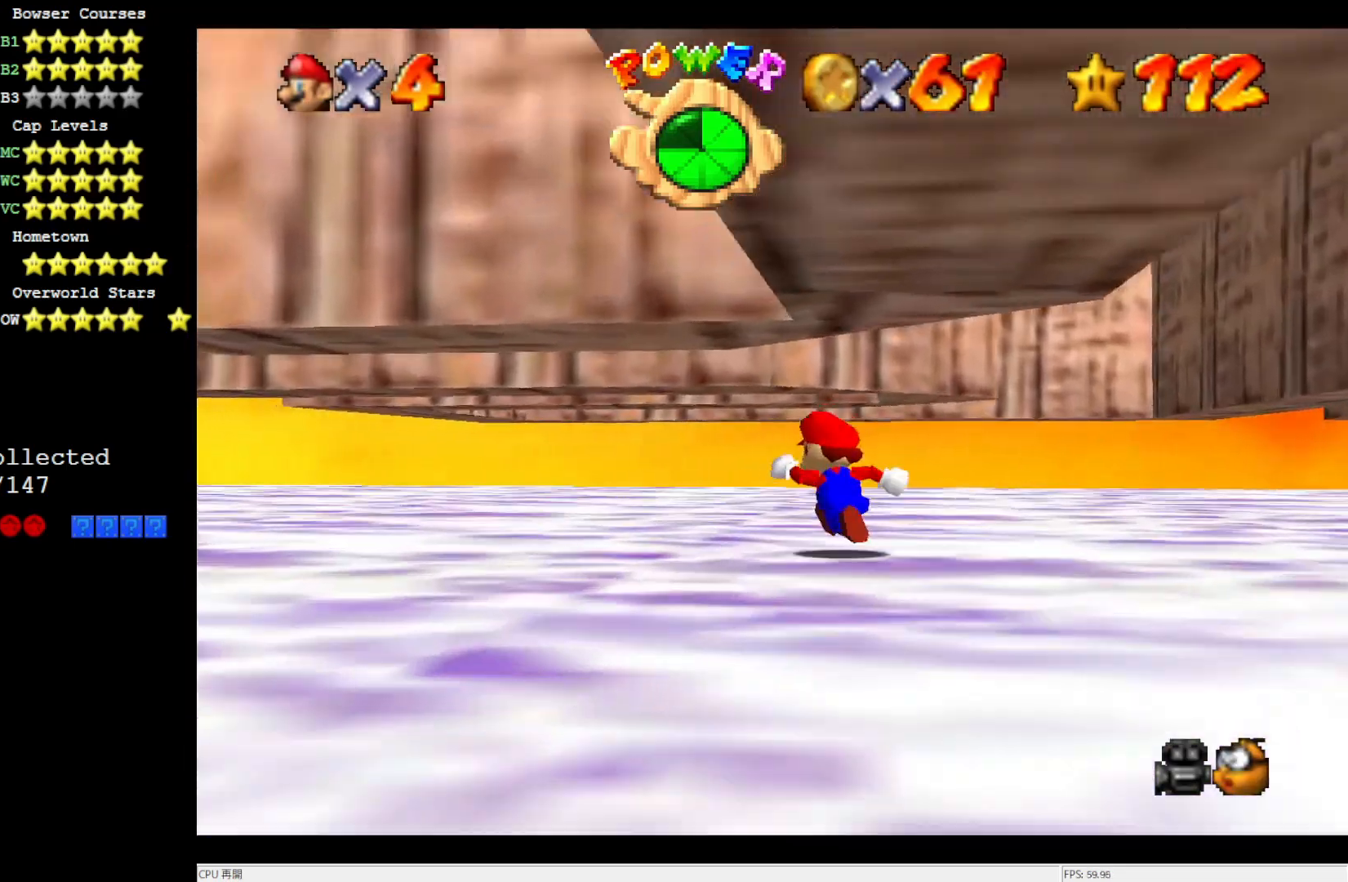
{"buttons": [], "left_stick": "up", "events": [[50, "C_RIGHT", "down"], [167, "C_RIGHT", "up"], [267, "C_RIGHT", "down"], [350, "C_RIGHT", "up"], [500, "left_stick", "up"]]}
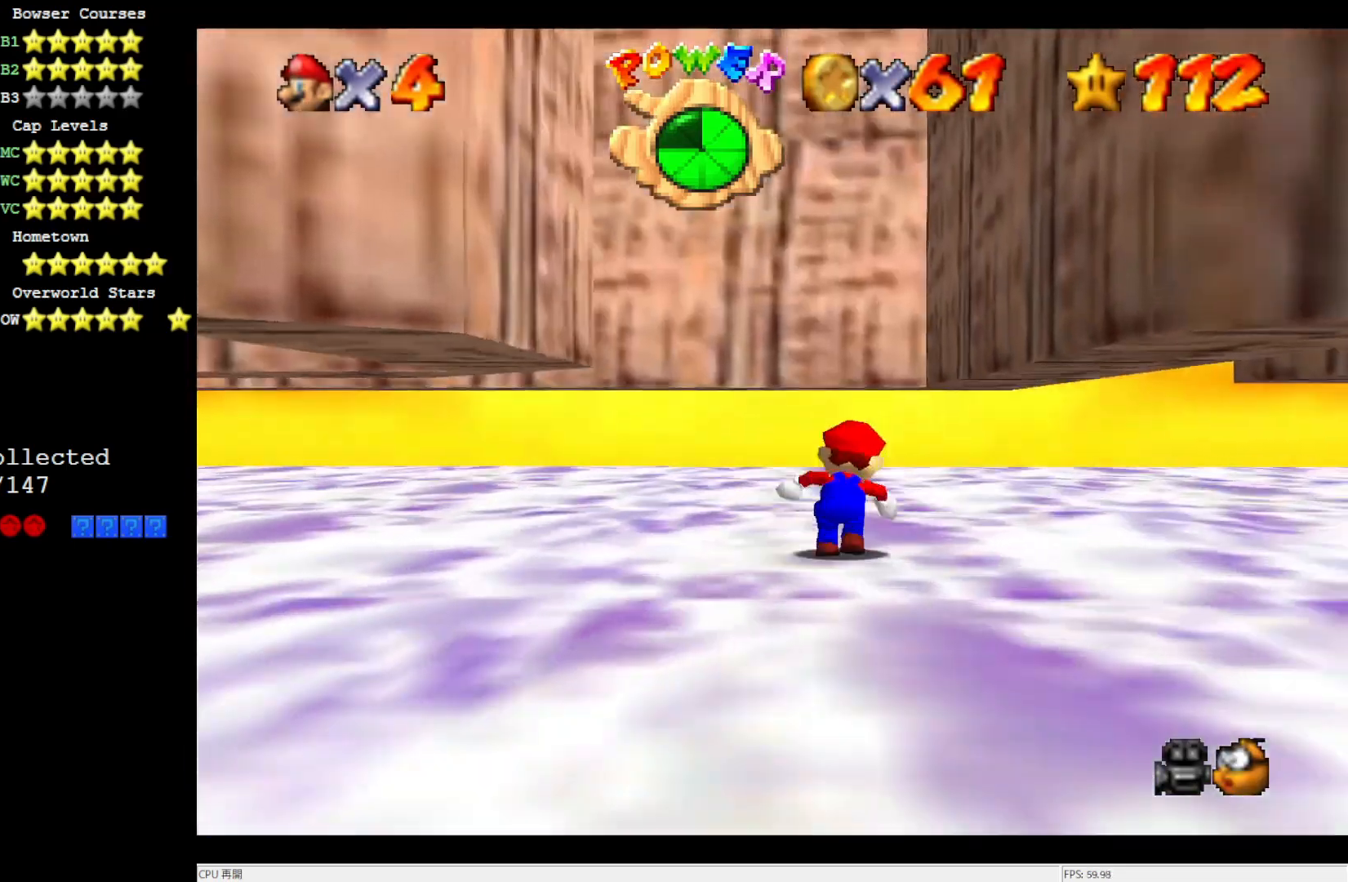
{"buttons": [], "left_stick": "up-left", "events": [[50, "C_DOWN", "down"], [200, "C_DOWN", "up"], [233, "left_stick", "center"], [400, "left_stick", "up-left"]]}
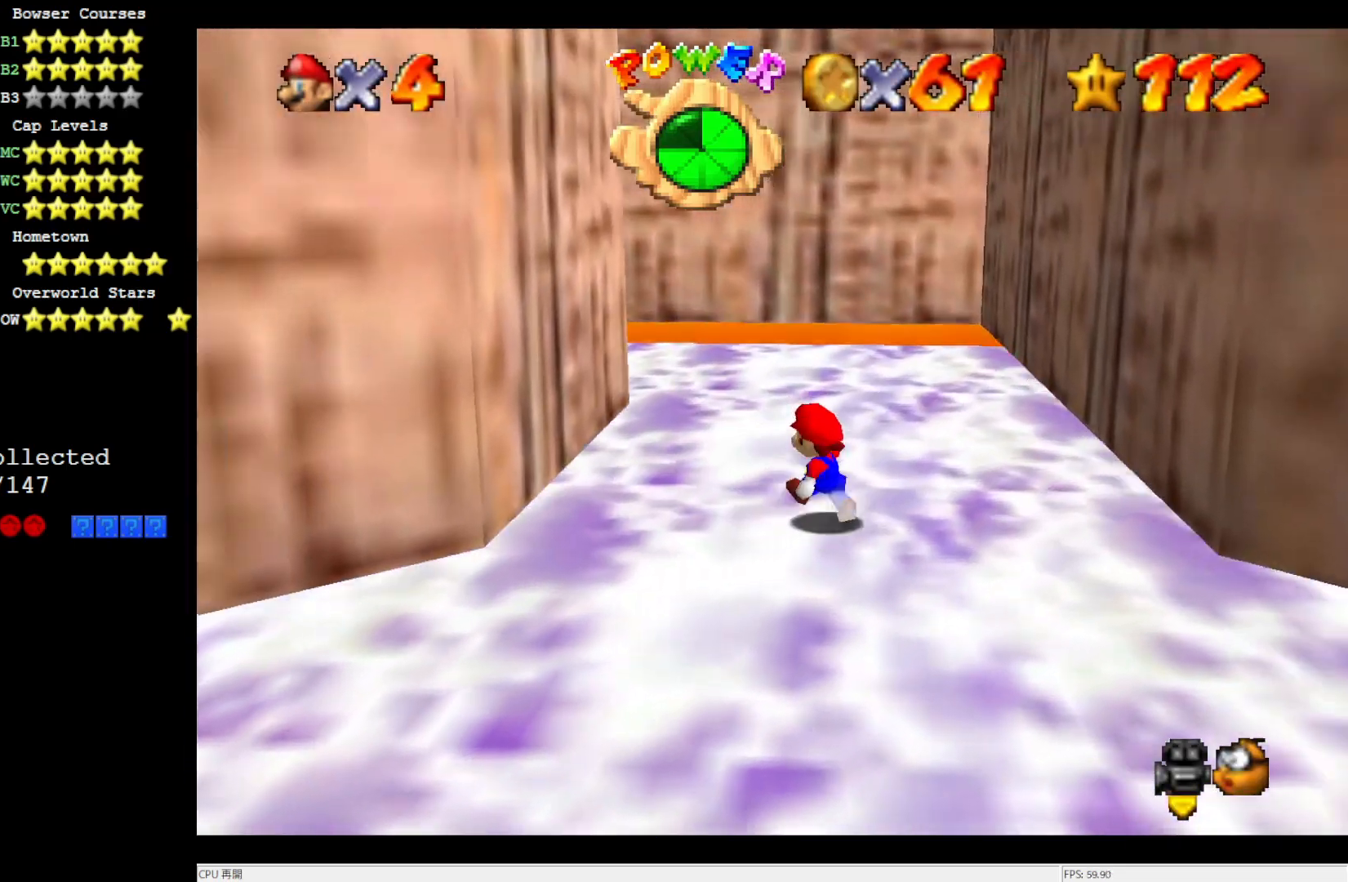
{"buttons": [], "left_stick": "up-left", "events": [[33, "C_RIGHT", "down"], [167, "C_RIGHT", "up"], [467, "C_RIGHT", "down"], [500, "C_RIGHT", "up"]]}
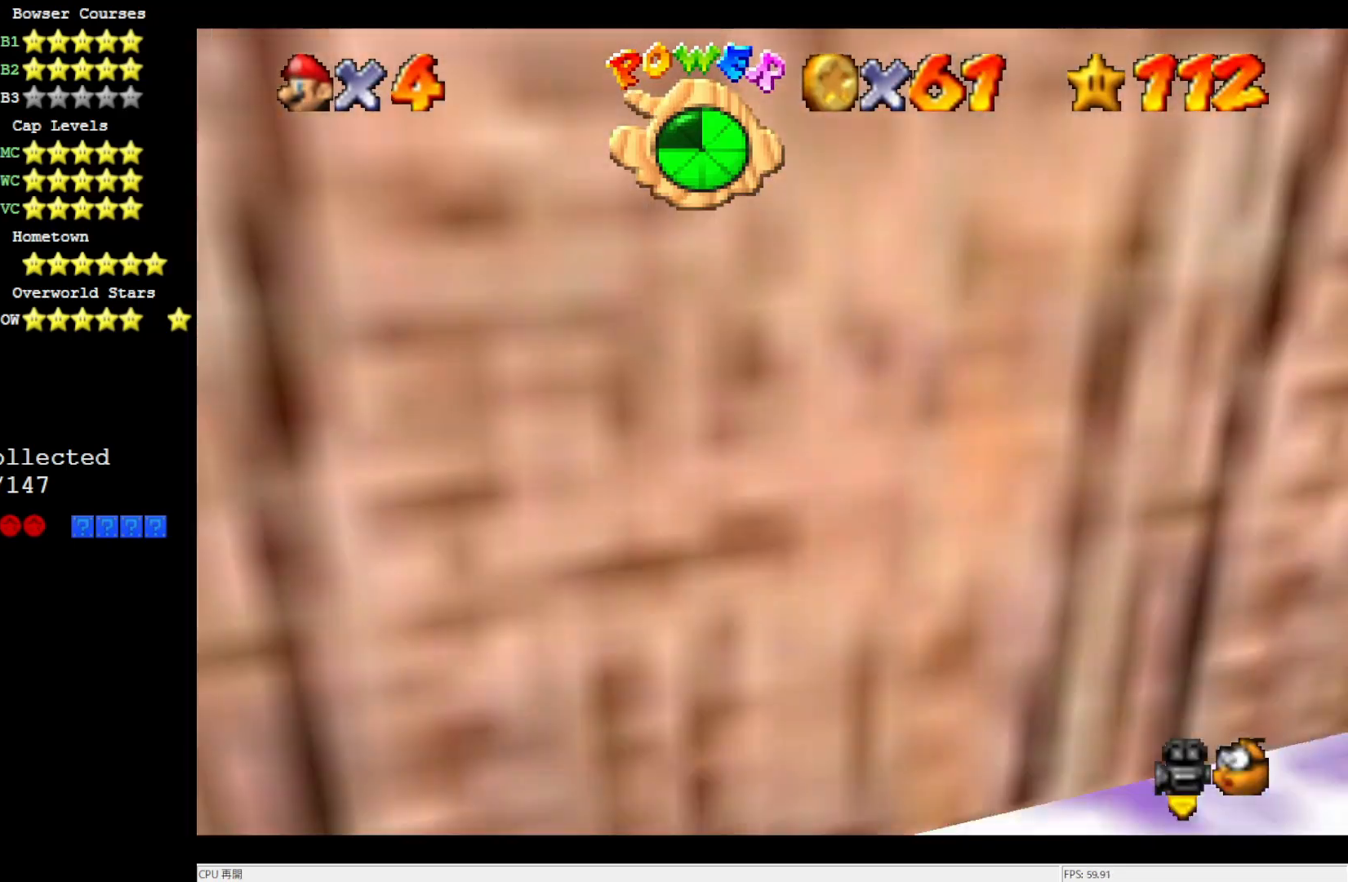
{"buttons": [], "left_stick": "up-left", "events": []}
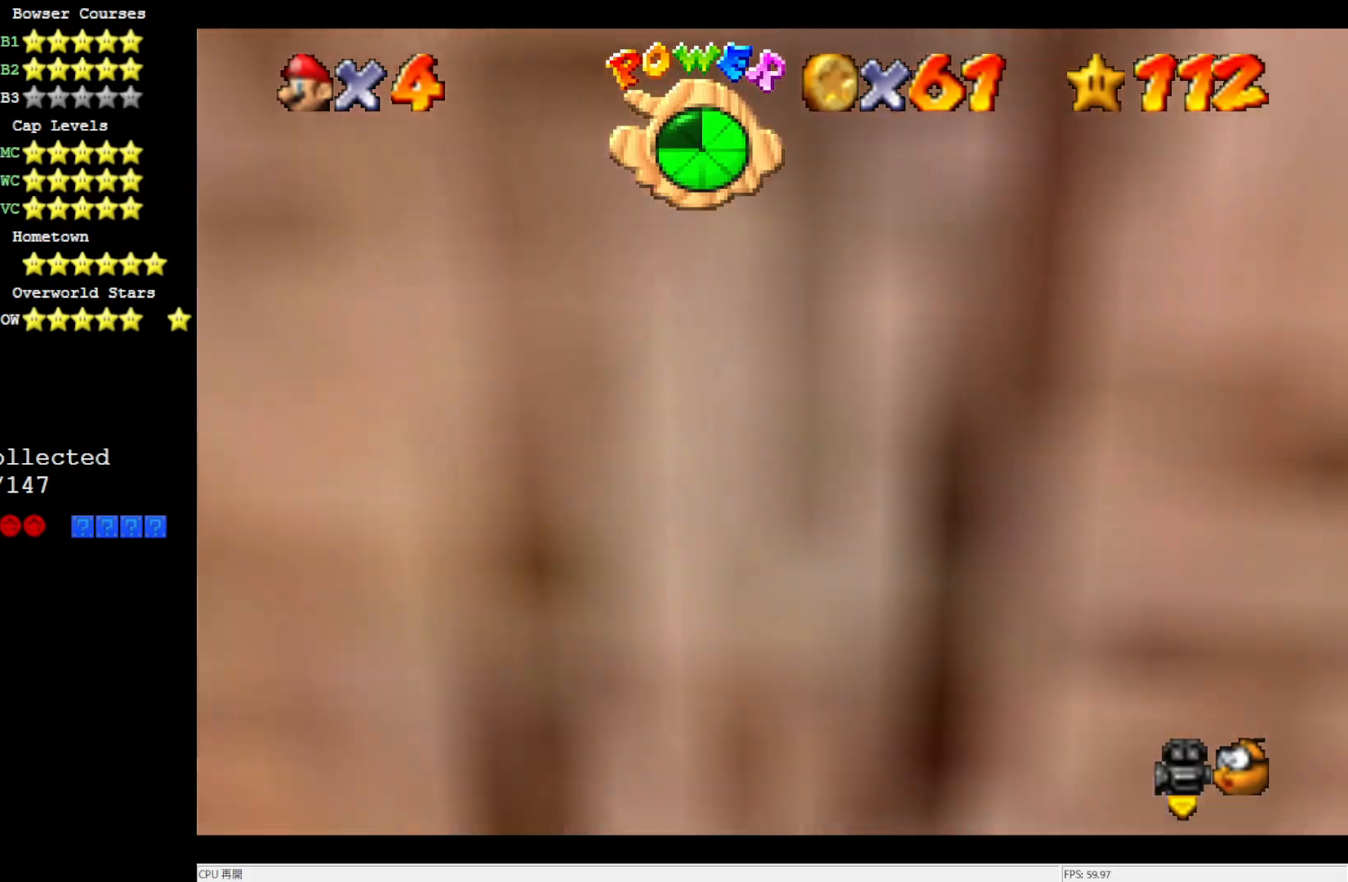
{"buttons": [], "left_stick": "right", "events": [[50, "left_stick", "center"], [250, "left_stick", "down-right"], [400, "left_stick", "right"]]}
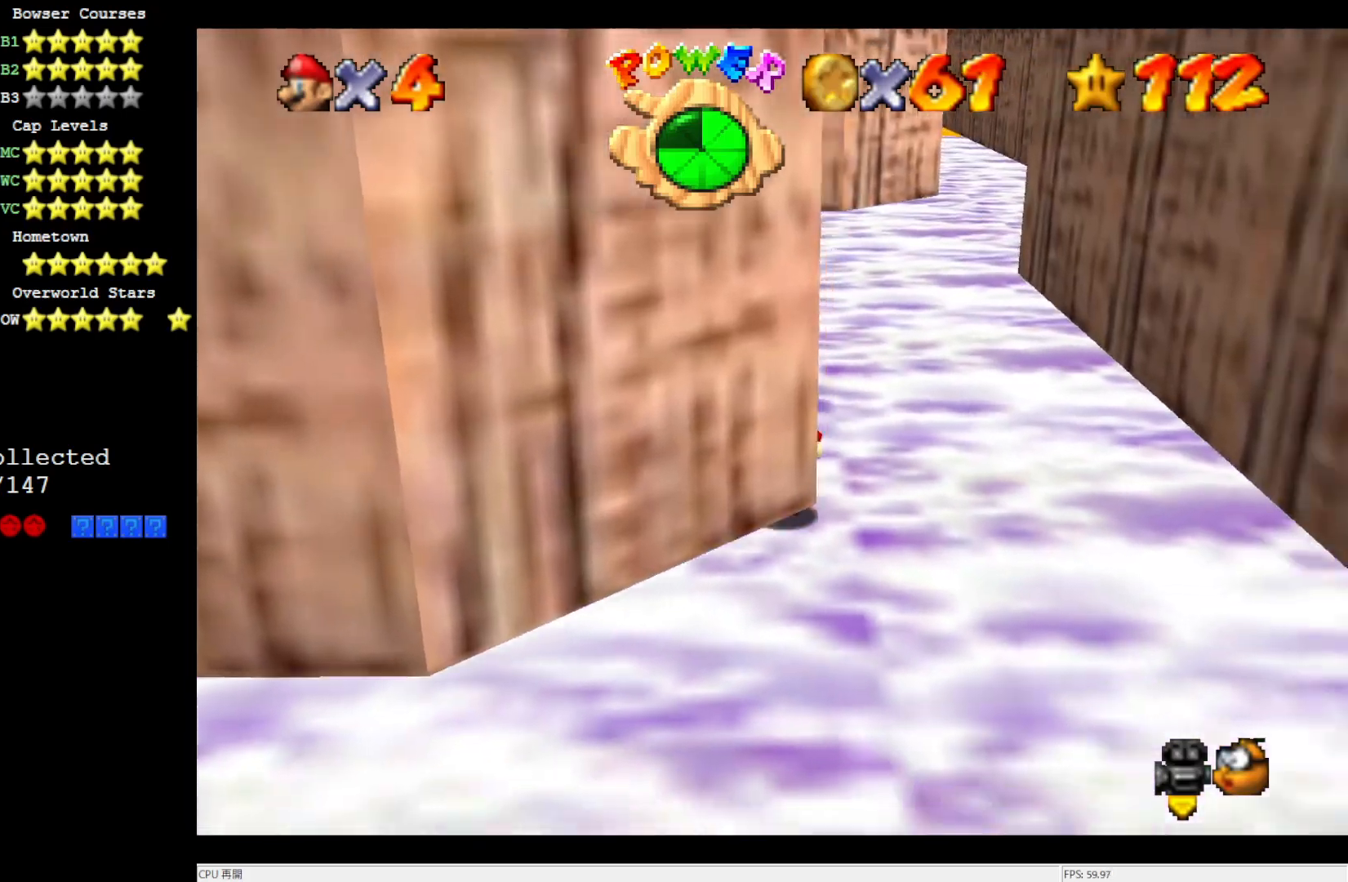
{"buttons": ["A"], "left_stick": "right", "events": [[300, "A", "down"]]}
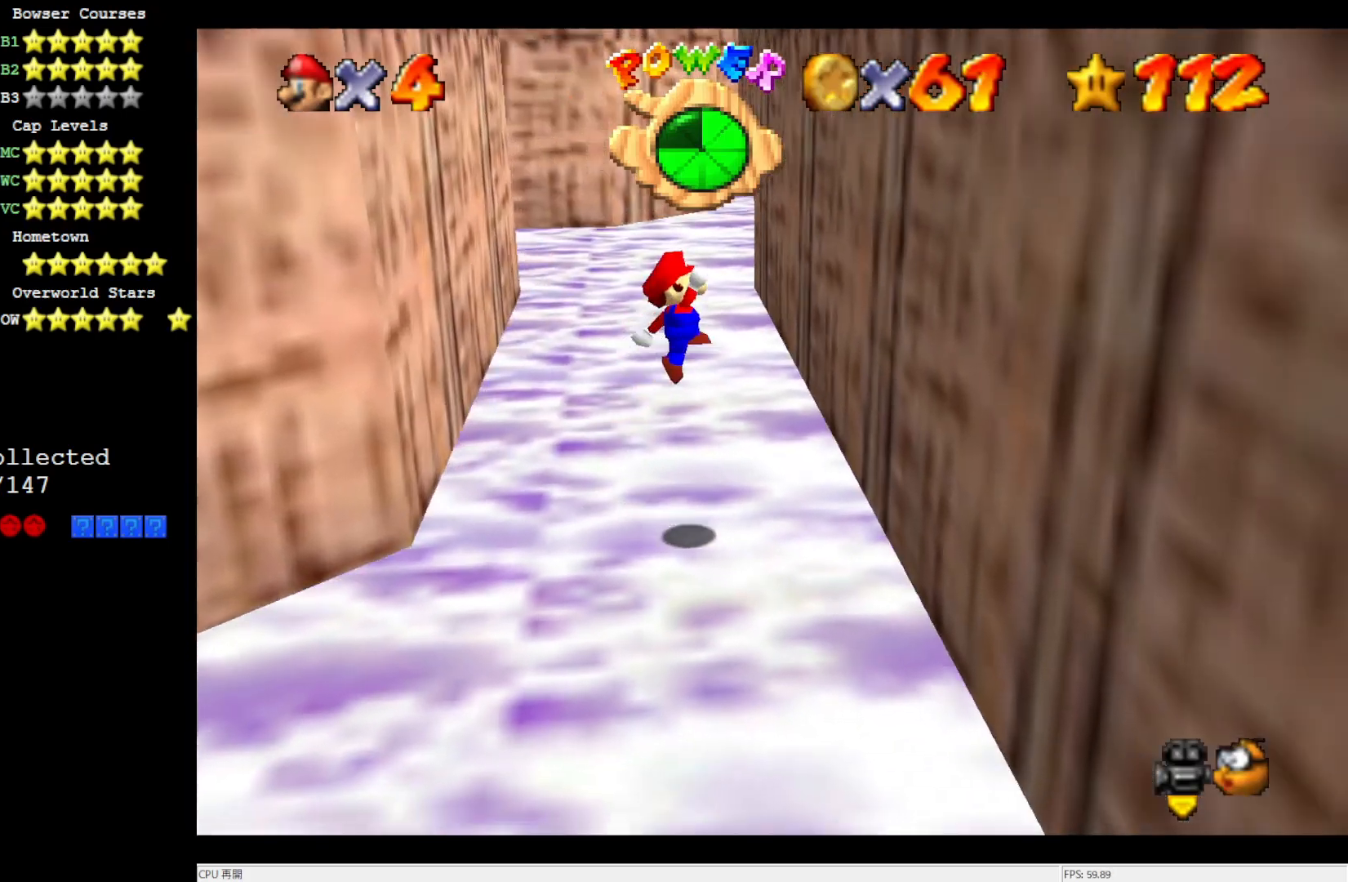
{"buttons": ["A"], "left_stick": "left", "events": [[83, "A", "up"], [233, "A", "down"], [267, "left_stick", "left"]]}
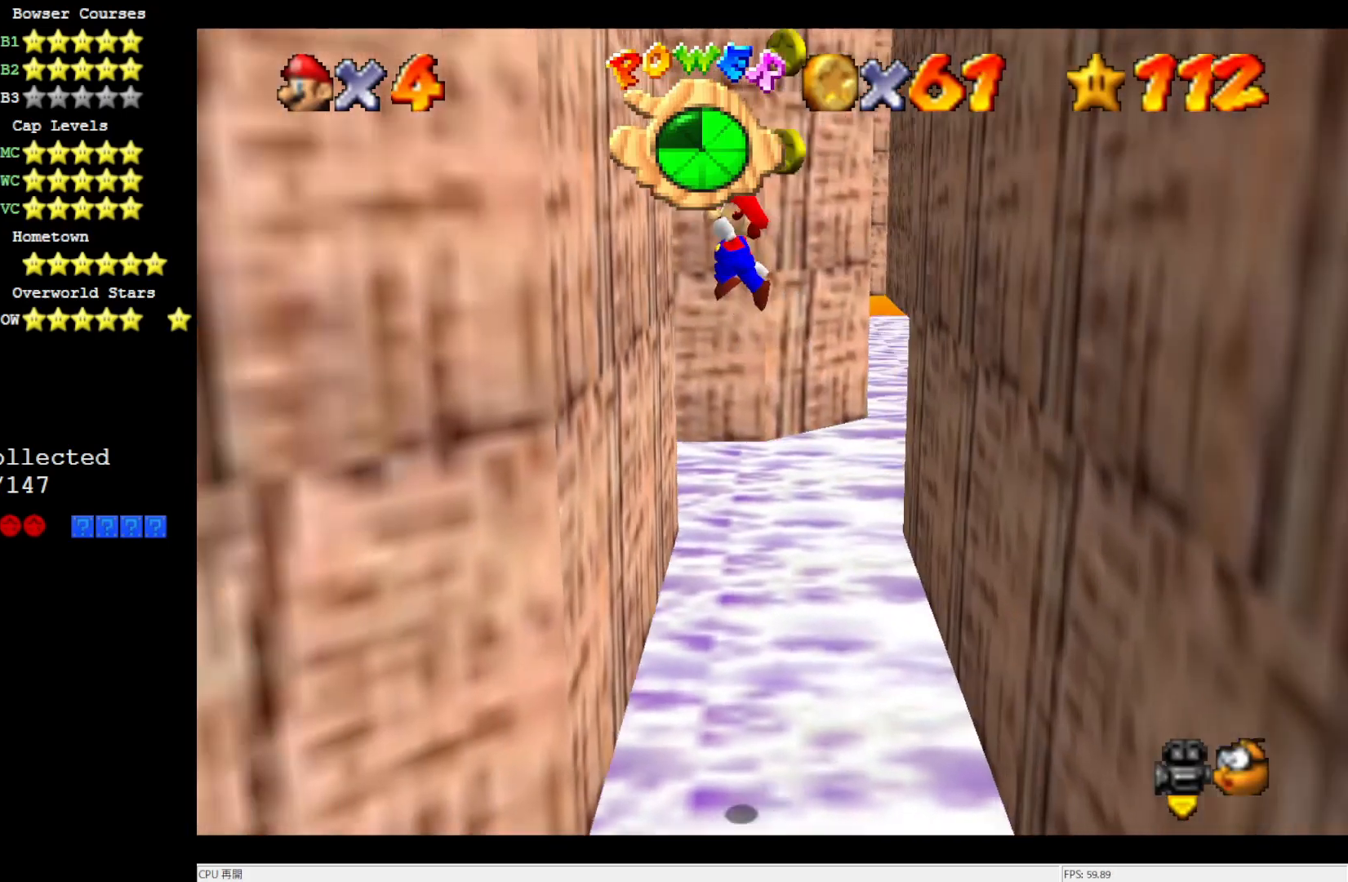
{"buttons": [], "left_stick": "right", "events": [[100, "A", "up"], [183, "A", "down"], [183, "left_stick", "center"], [233, "left_stick", "right"], [400, "A", "up"]]}
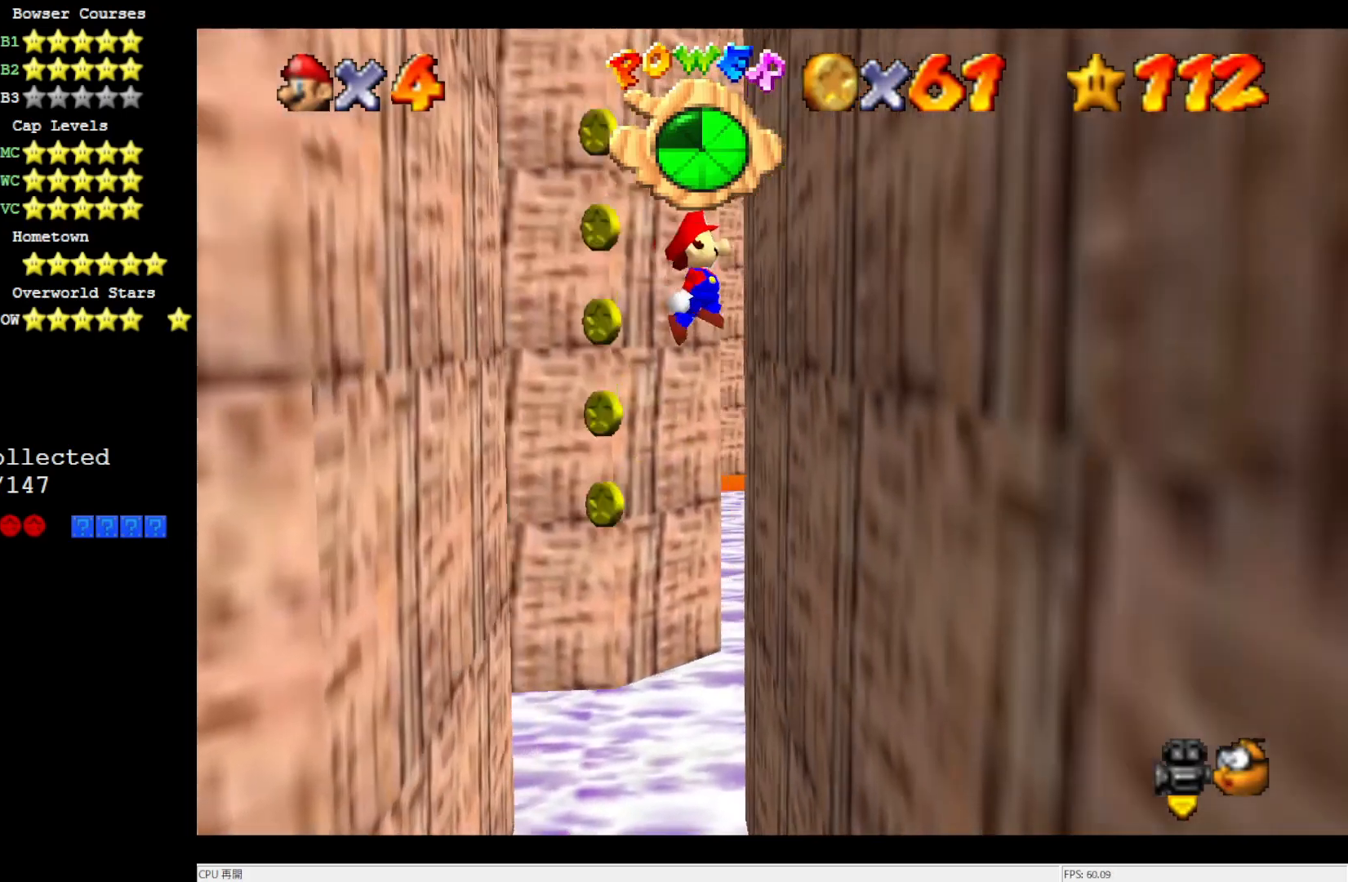
{"buttons": [], "left_stick": "up-left", "events": [[117, "left_stick", "up"], [150, "A", "down"], [250, "A", "up"], [250, "left_stick", "up-left"]]}
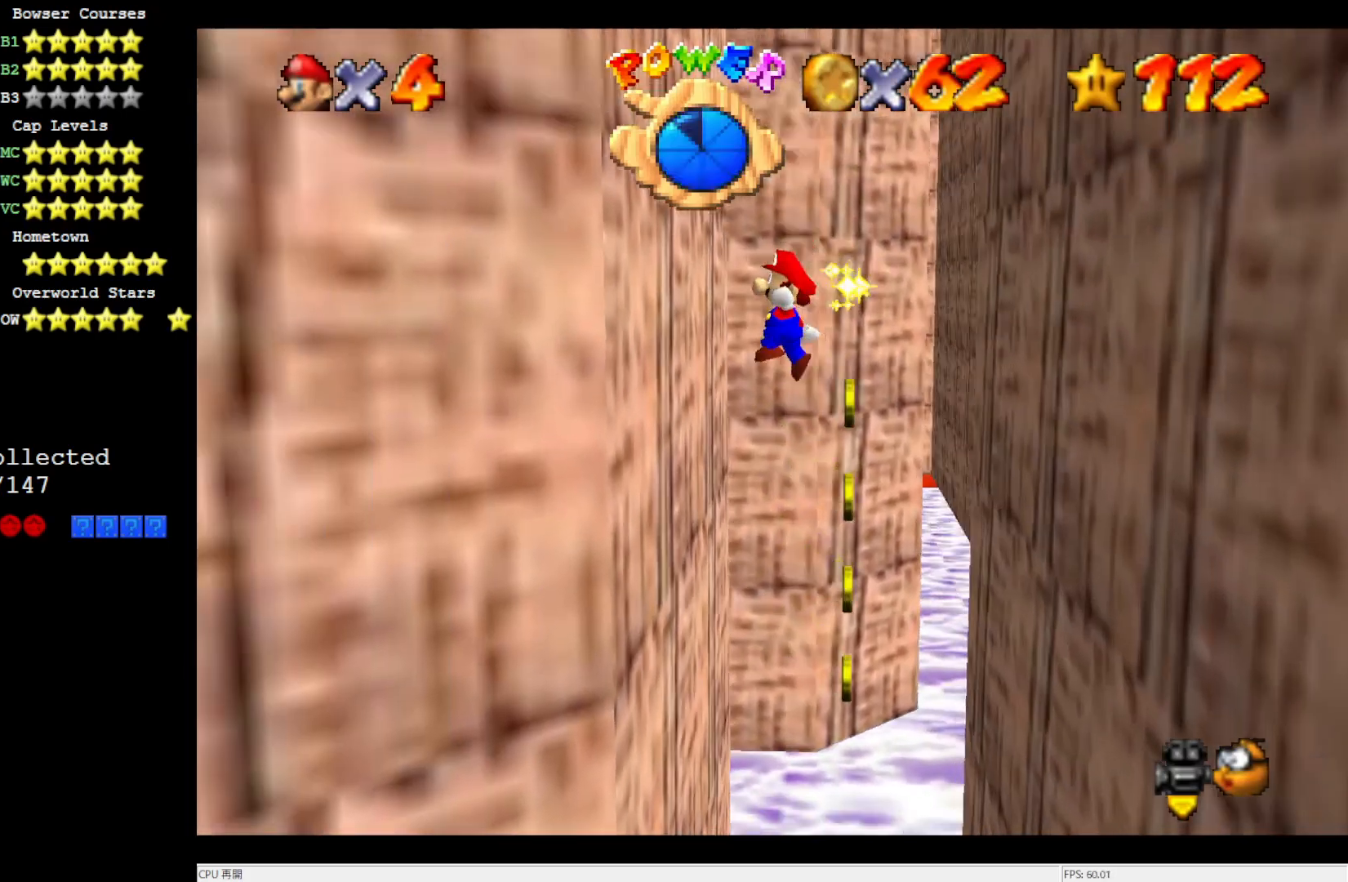
{"buttons": [], "left_stick": "left", "events": [[233, "A", "down"], [233, "left_stick", "left"], [317, "A", "up"]]}
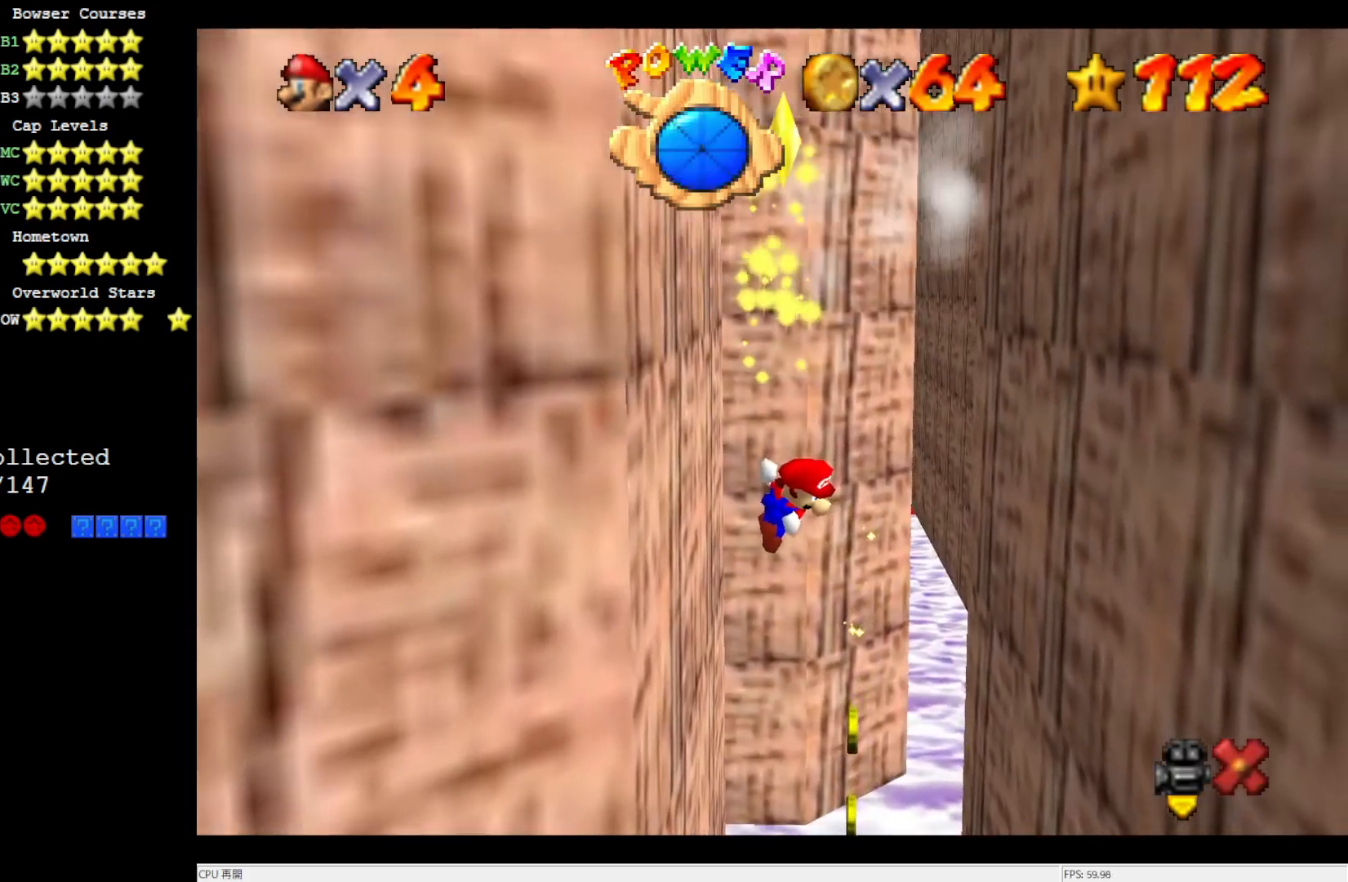
{"buttons": ["A"], "left_stick": "center", "events": [[167, "left_stick", "center"], [433, "A", "down"]]}
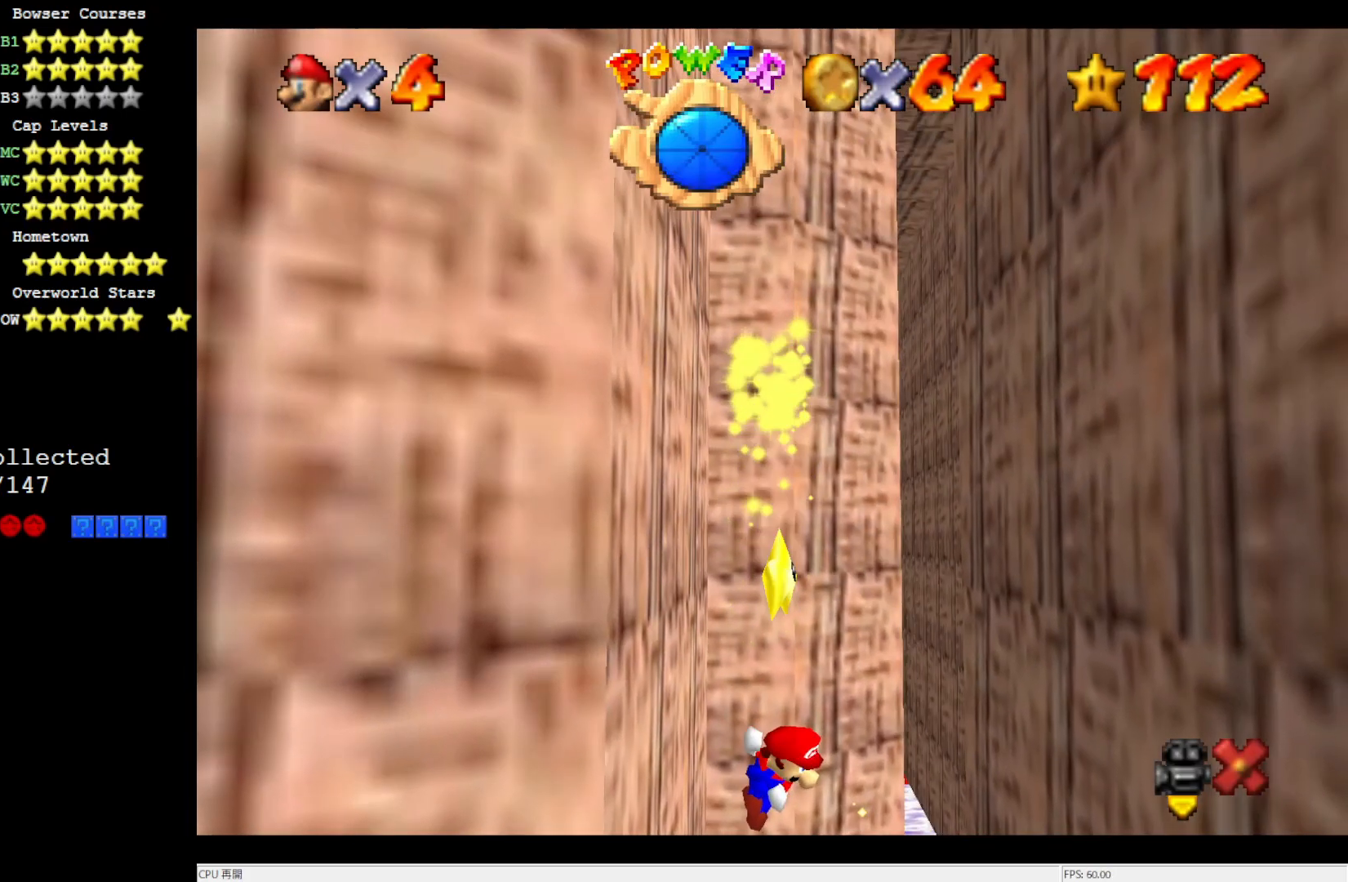
{"buttons": [], "left_stick": "center", "events": [[400, "A", "up"]]}
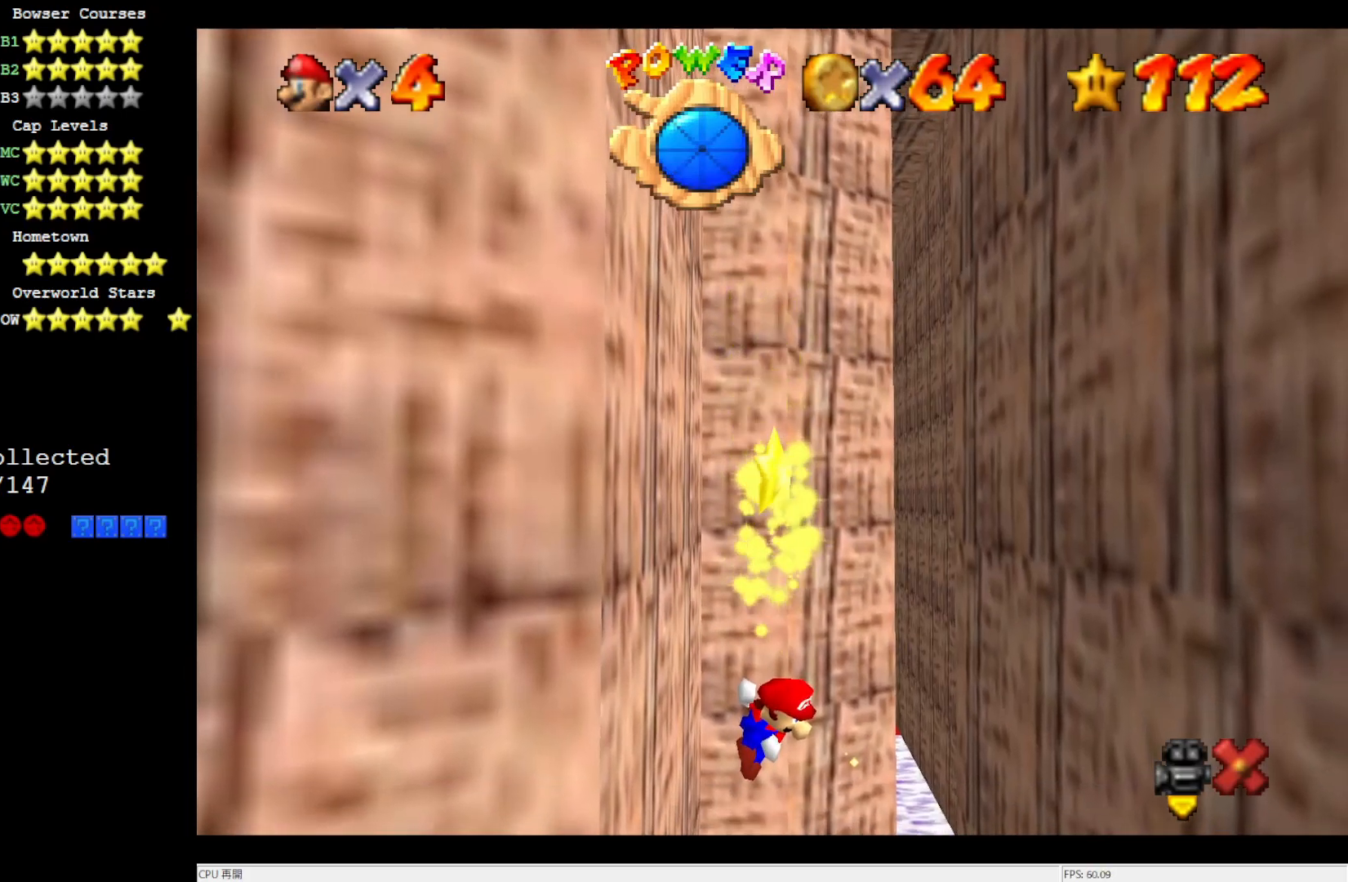
{"buttons": ["Z"], "left_stick": "center", "events": [[433, "Z", "down"]]}
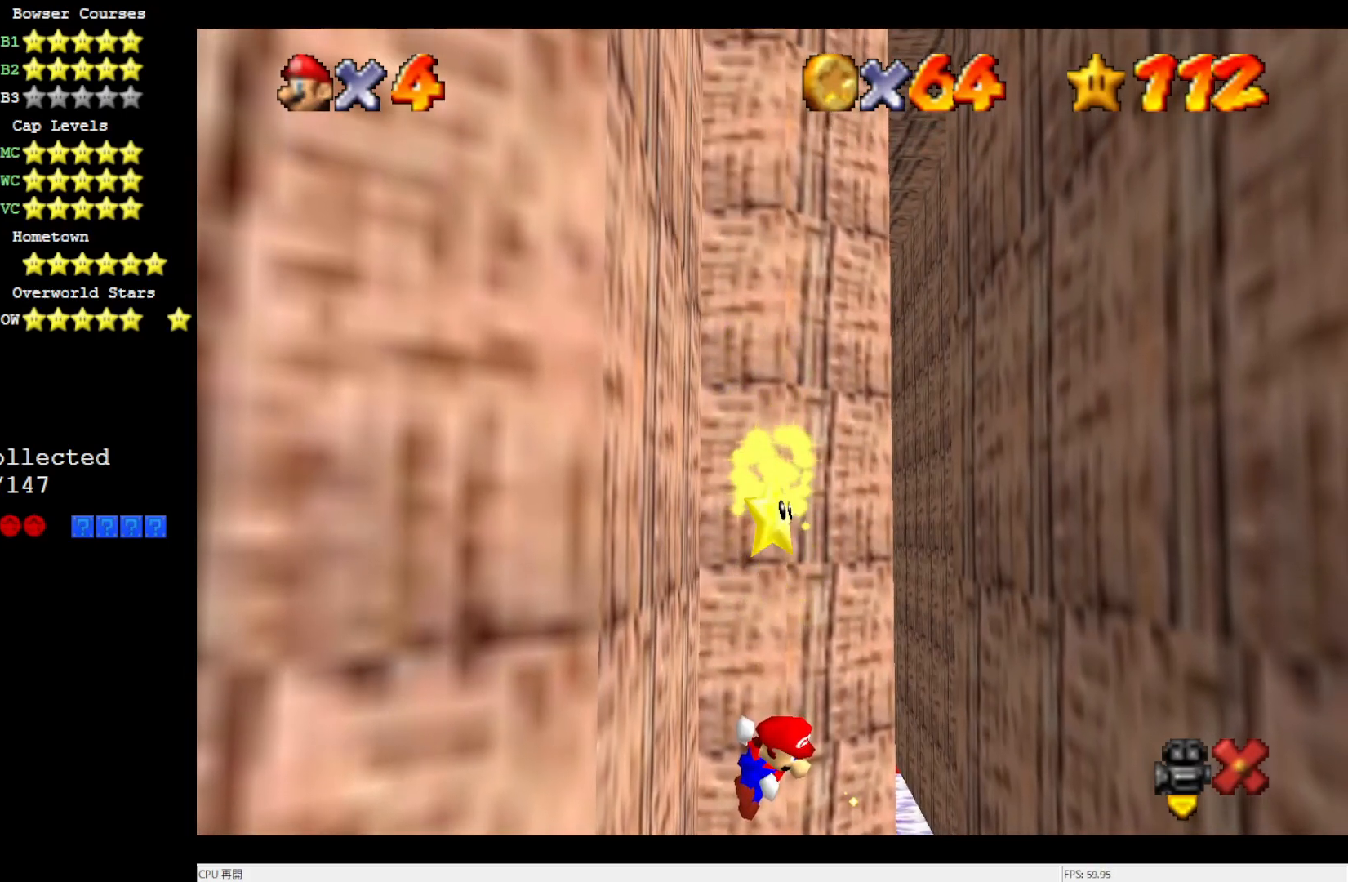
{"buttons": [], "left_stick": "center", "events": [[17, "Z", "up"]]}
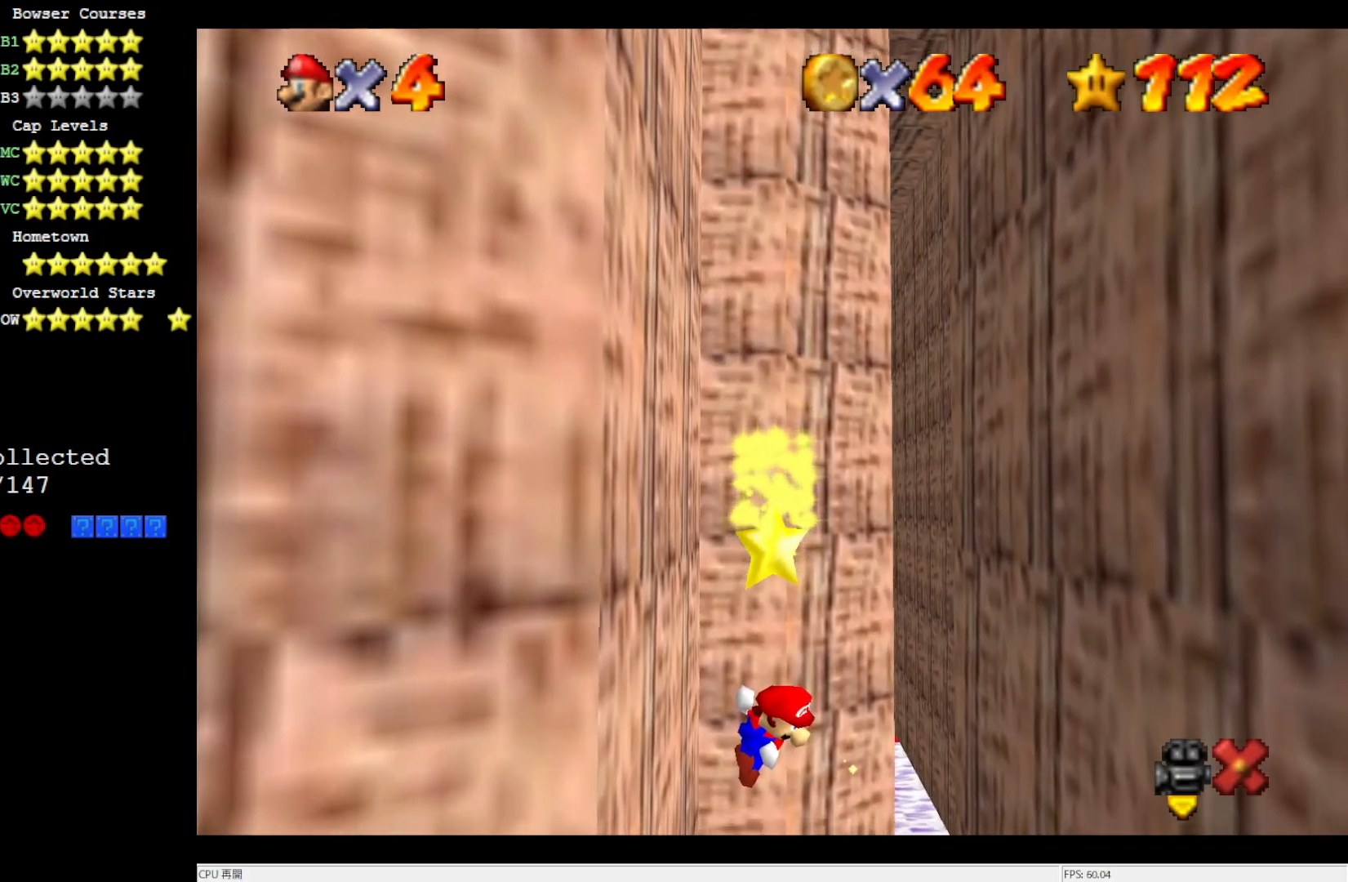
{"buttons": [], "left_stick": "center", "events": [[250, "Z", "down"], [317, "Z", "up"], [383, "Z", "down"], [467, "Z", "up"]]}
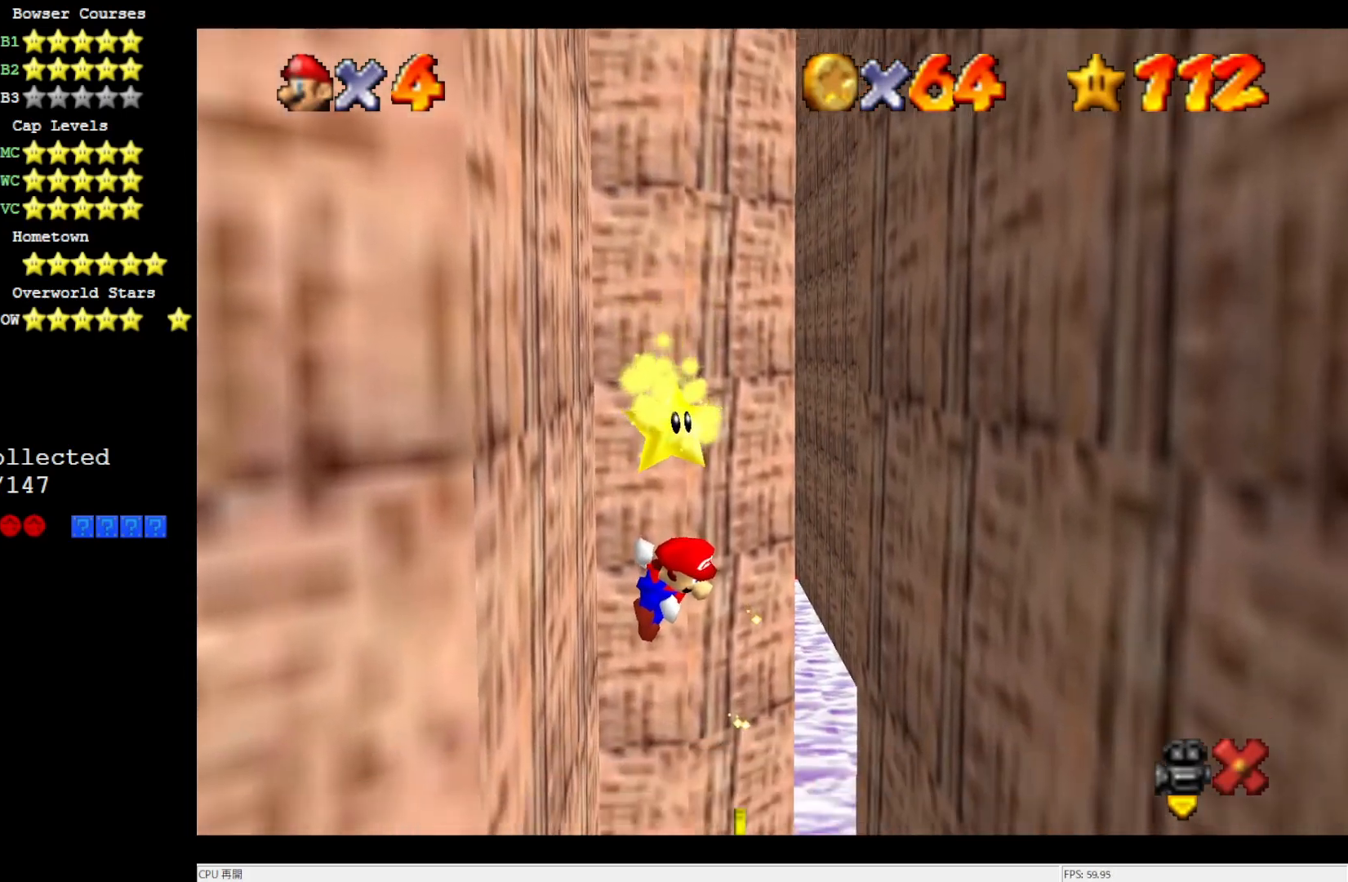
{"buttons": ["Z"], "left_stick": "center", "events": [[33, "Z", "down"], [133, "Z", "up"], [200, "Z", "down"], [283, "Z", "up"], [317, "Z", "down"], [433, "Z", "up"], [500, "Z", "down"]]}
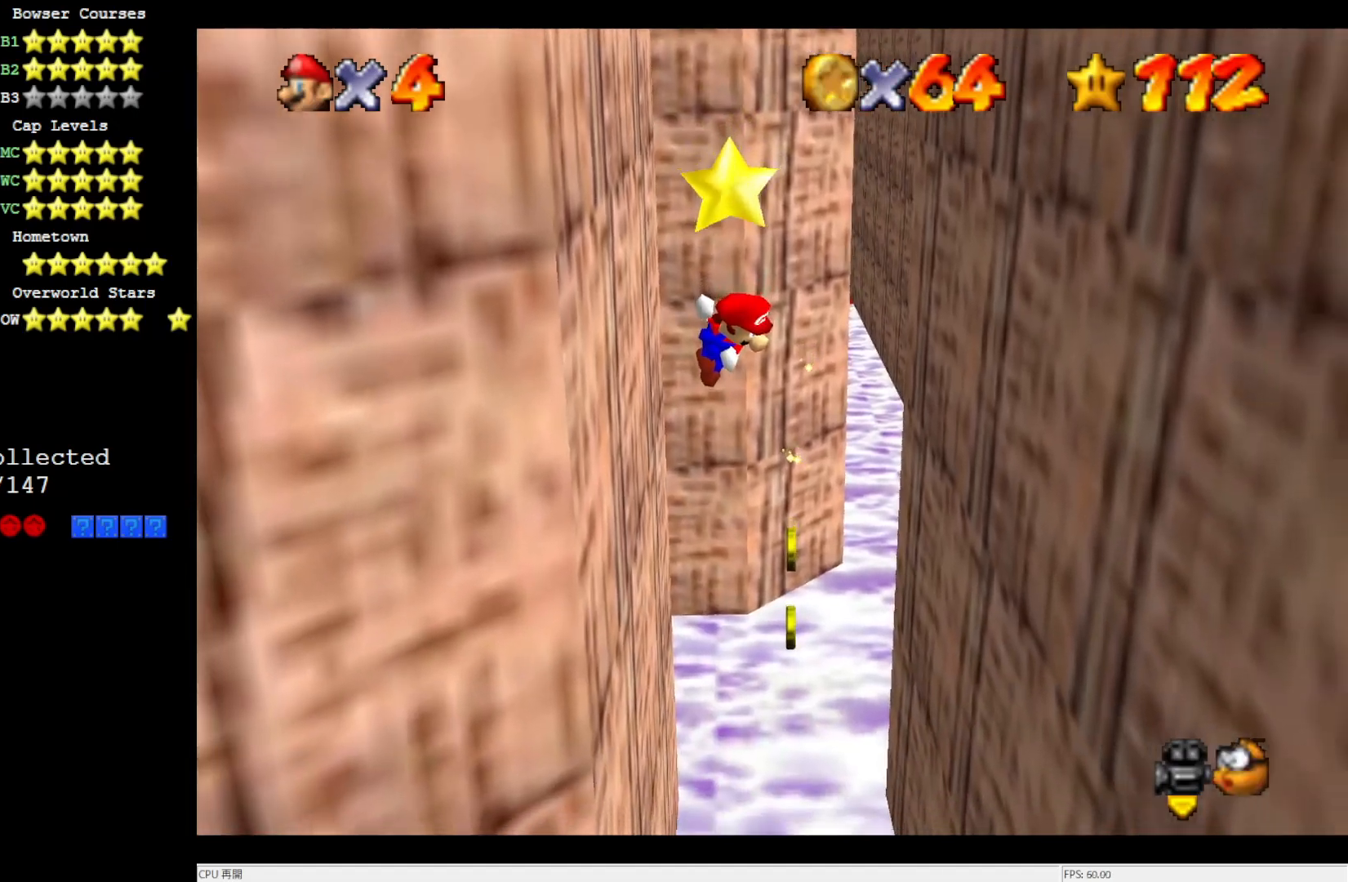
{"buttons": [], "left_stick": "center", "events": [[100, "Z", "up"], [183, "Z", "down"], [300, "Z", "up"], [367, "Z", "down"], [433, "Z", "up"]]}
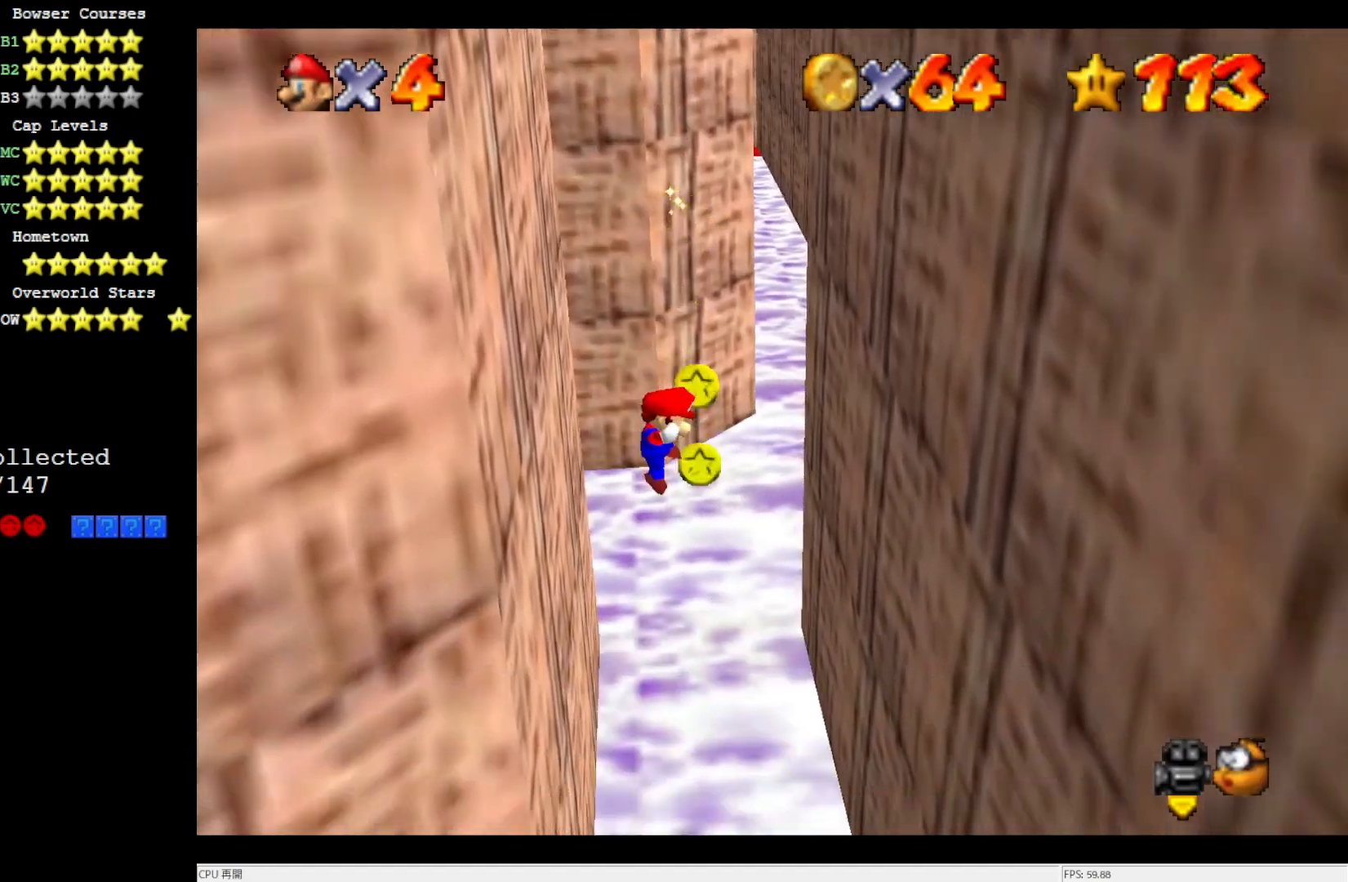
{"buttons": [], "left_stick": "center", "events": []}
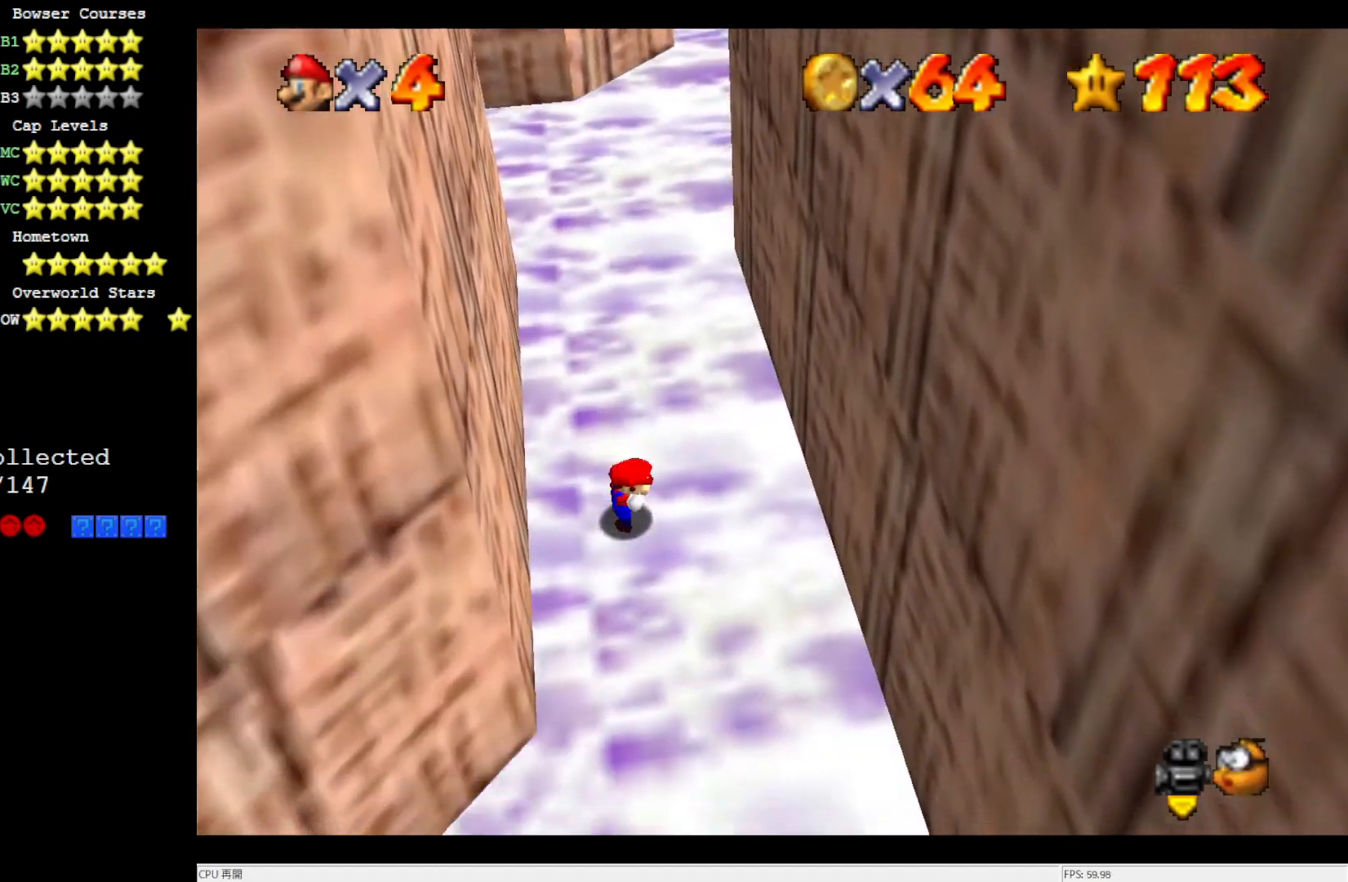
{"buttons": [], "left_stick": "center", "events": []}
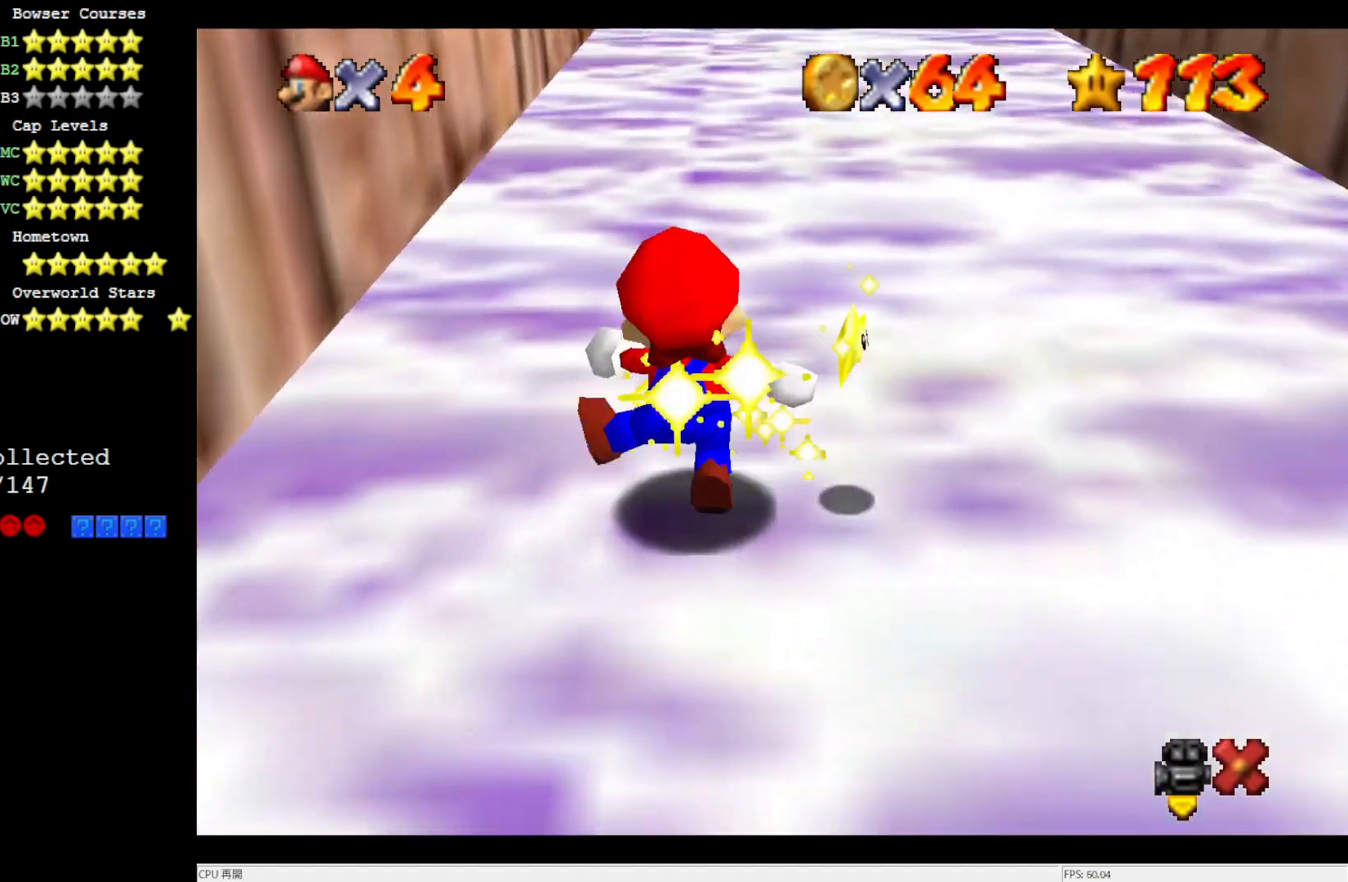
{"buttons": [], "left_stick": "center", "events": []}
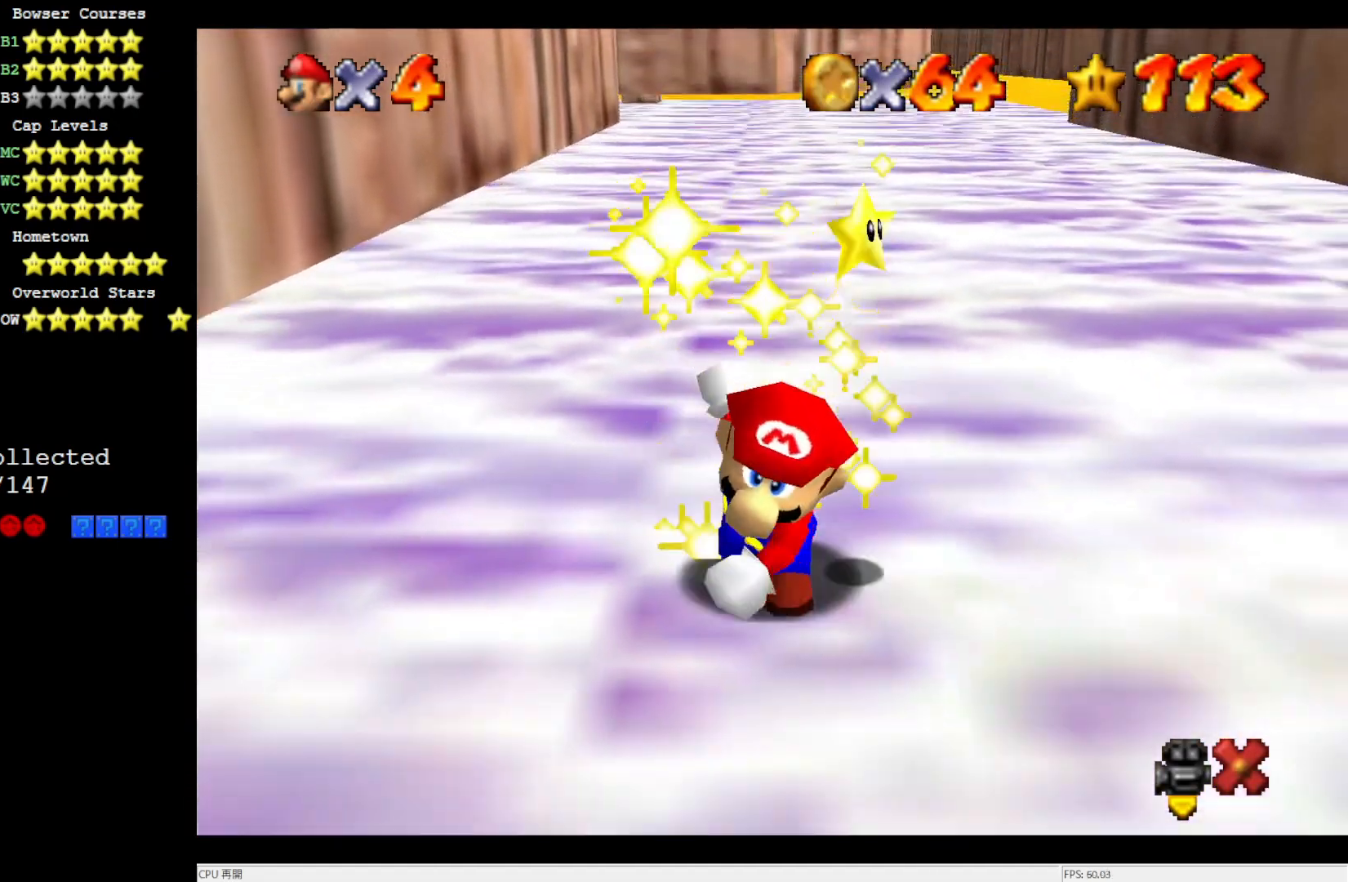
{"buttons": [], "left_stick": "center", "events": []}
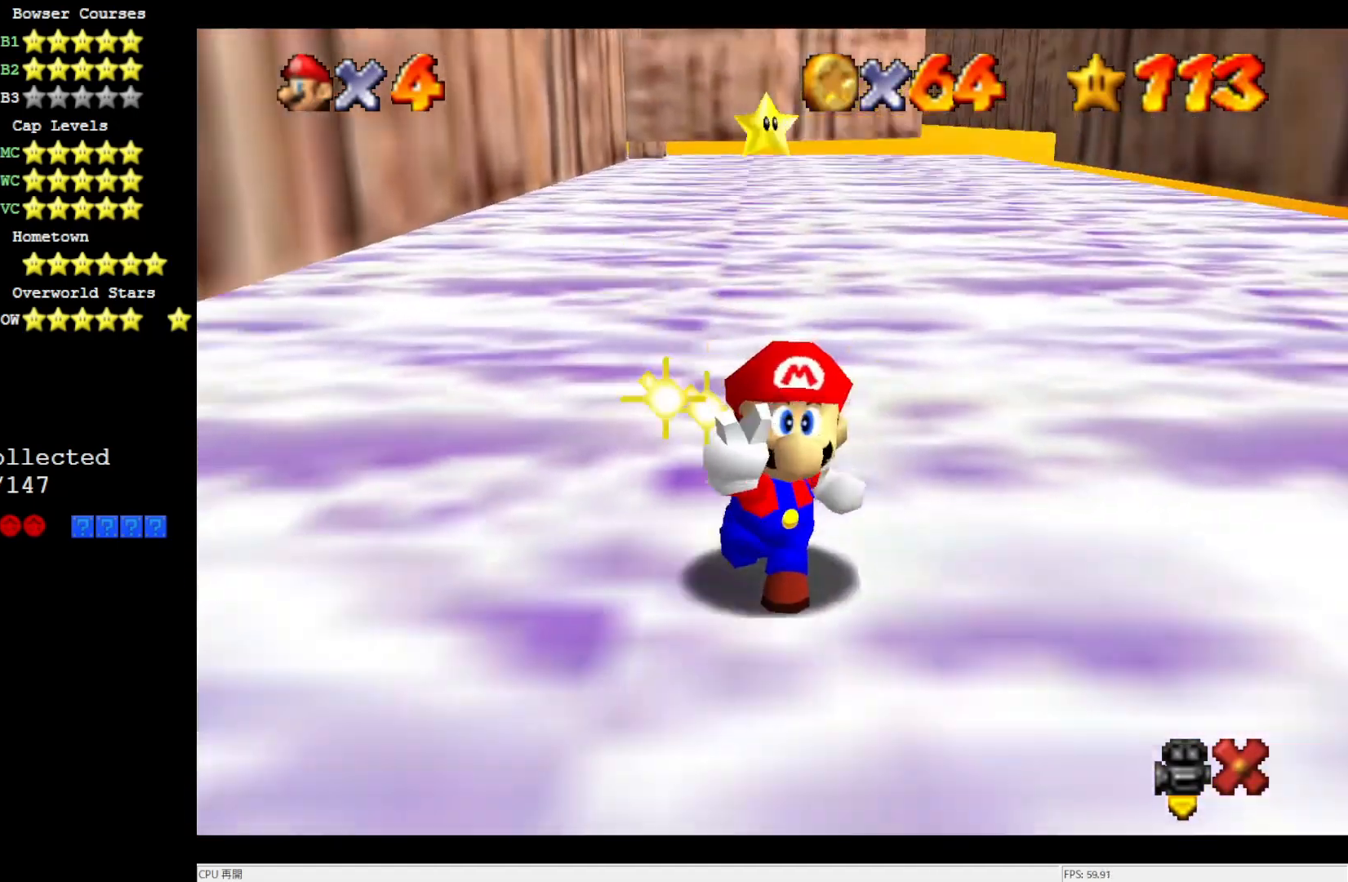
{"buttons": [], "left_stick": "center", "events": []}
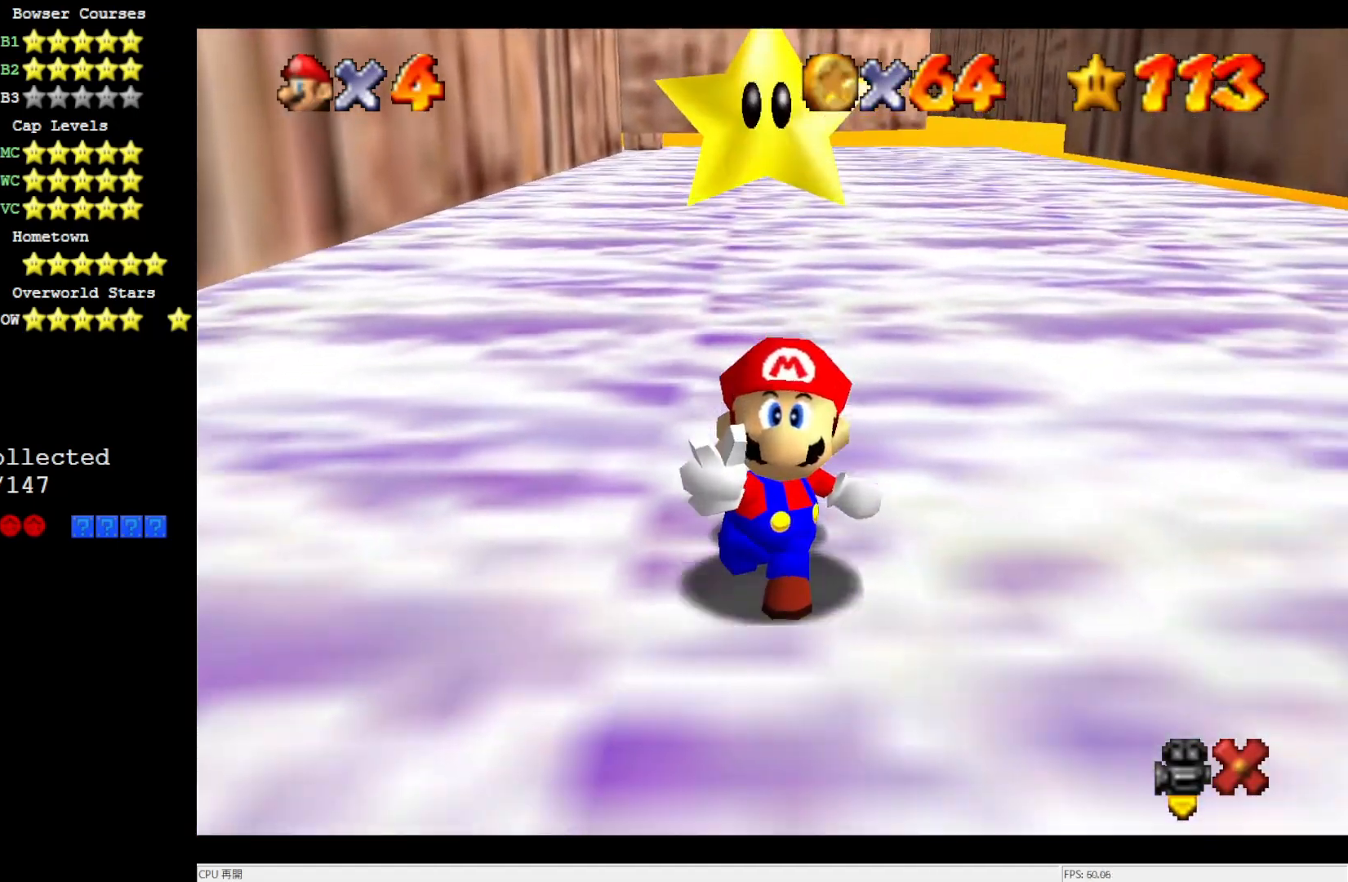
{"buttons": [], "left_stick": "center", "events": []}